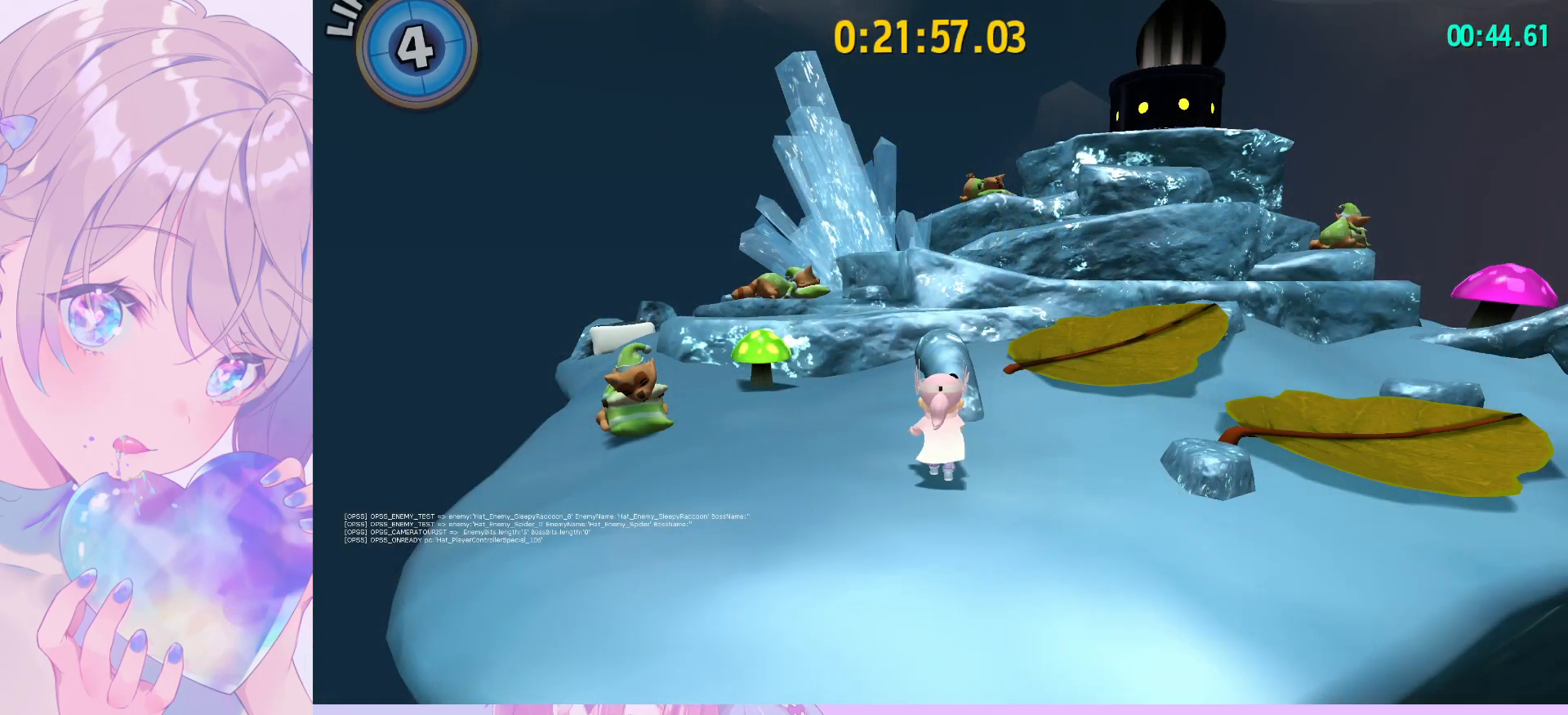
Gameplay with keyboard and mouse; each line is a JSON object with the keys and mouse buttons held at the frame after it. "events" lists presses ("down") and releases ("up") of "a", "alt", "c", "caps_lock", "ctrl", "d", "e", "f", "g", "q", "r", "s", "shift", "space", "t", "tab", "v", "w", "x", "z", "mouse_left", "mouse_wheel" and "mouse_right" between this image and that frame as [ms after this image, input, new state], when the widget could be followed in between. "mouse_left", "mouse_wheel", "mouse_right" = the "left", "wheel", "right" buttons of the "mouse" list. No other keys are recorded. "wheel" means that the mouse wheel is clicked or scrolled. "mouse_move" is the direction in which the mouse moves at that frame (one of eight, or "still"), when it could be read.
{"keys": ["shift", "w"], "mouse": [], "mouse_move": "still", "events": [[133, "shift", "down"], [133, "w", "down"]]}
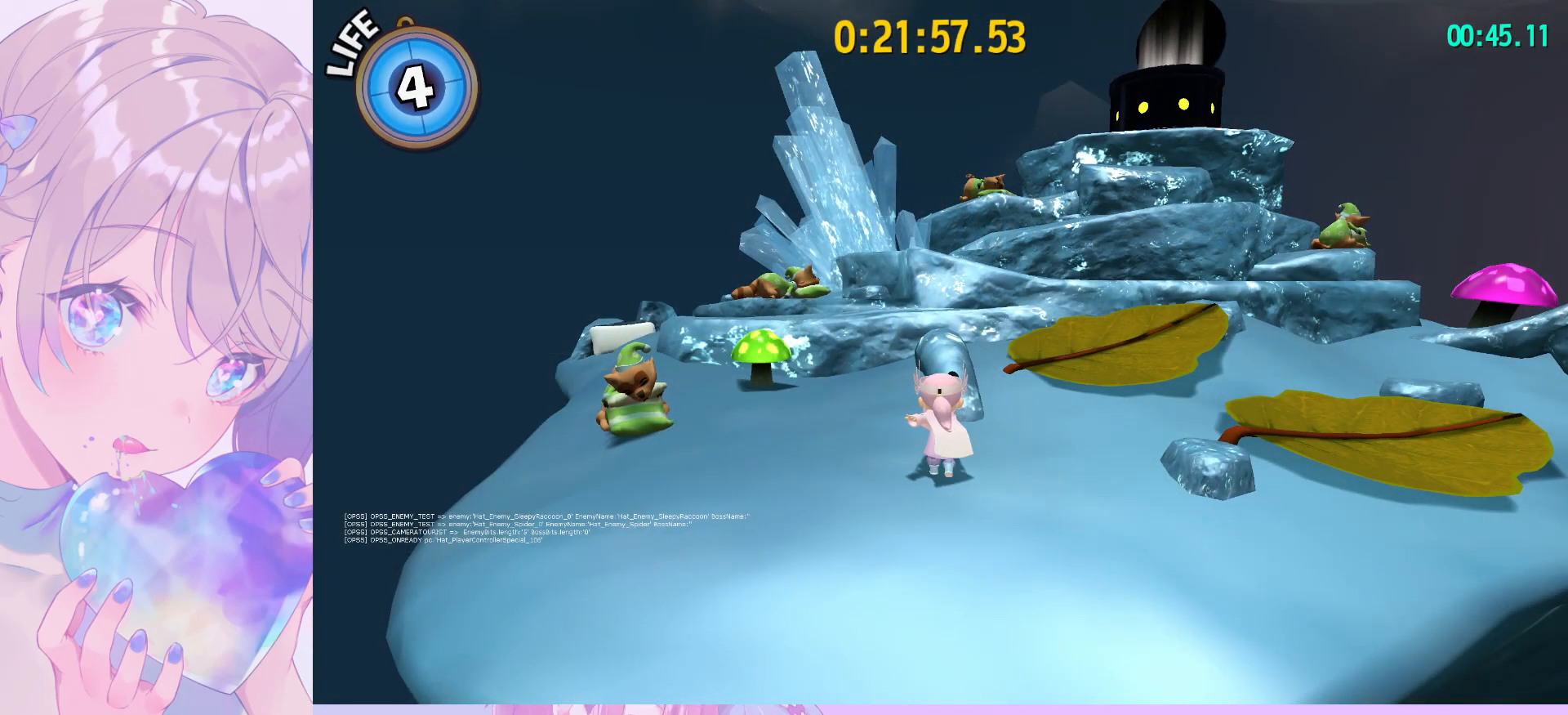
{"keys": ["shift", "w"], "mouse": [], "mouse_move": "still", "events": []}
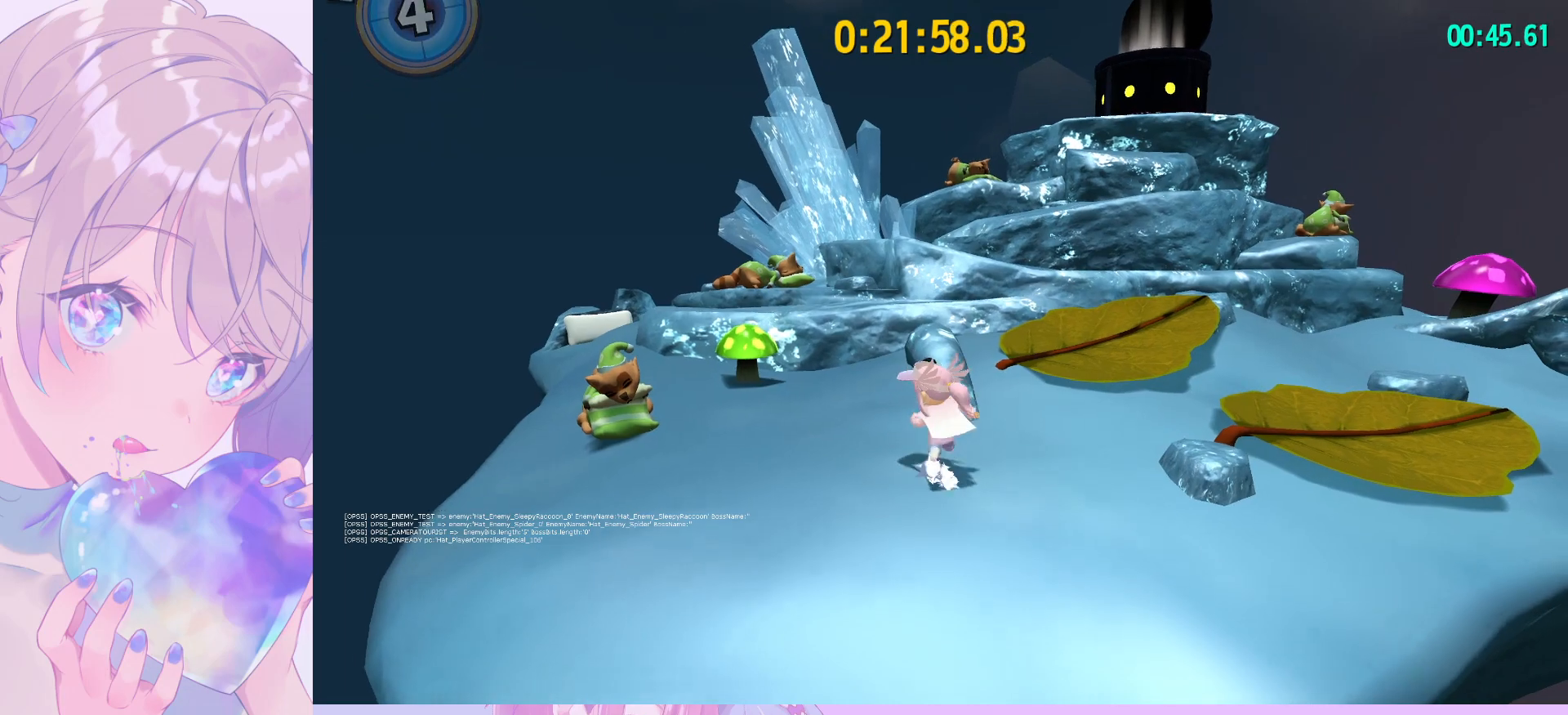
{"keys": ["d", "shift", "space", "w"], "mouse": [], "mouse_move": "still", "events": [[450, "space", "down"], [500, "d", "down"]]}
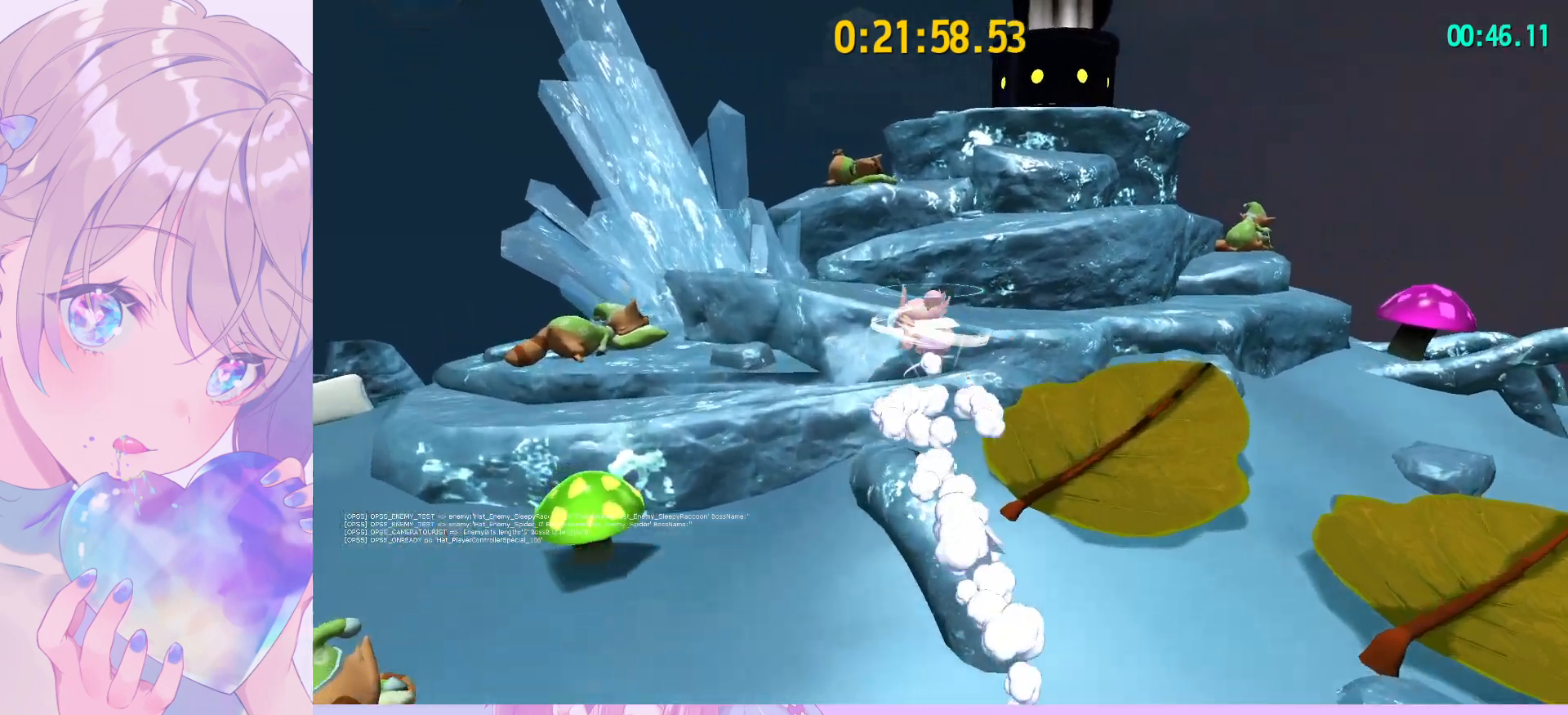
{"keys": ["d", "shift", "w"], "mouse": [], "mouse_move": "still", "events": [[133, "space", "up"]]}
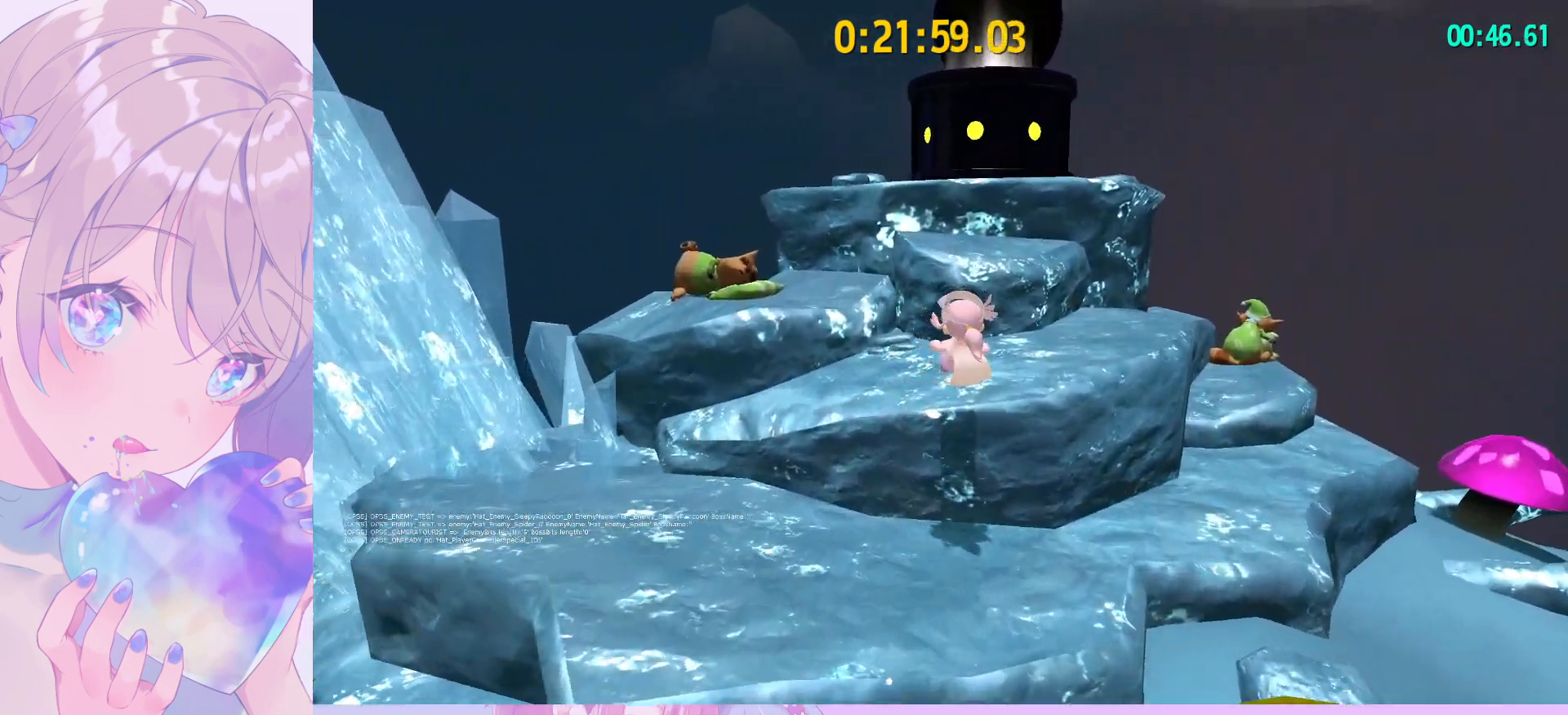
{"keys": ["a", "shift", "w"], "mouse": [], "mouse_move": "still", "events": [[150, "d", "up"], [200, "w", "up"], [283, "a", "down"], [283, "space", "down"], [283, "w", "down"], [483, "space", "up"]]}
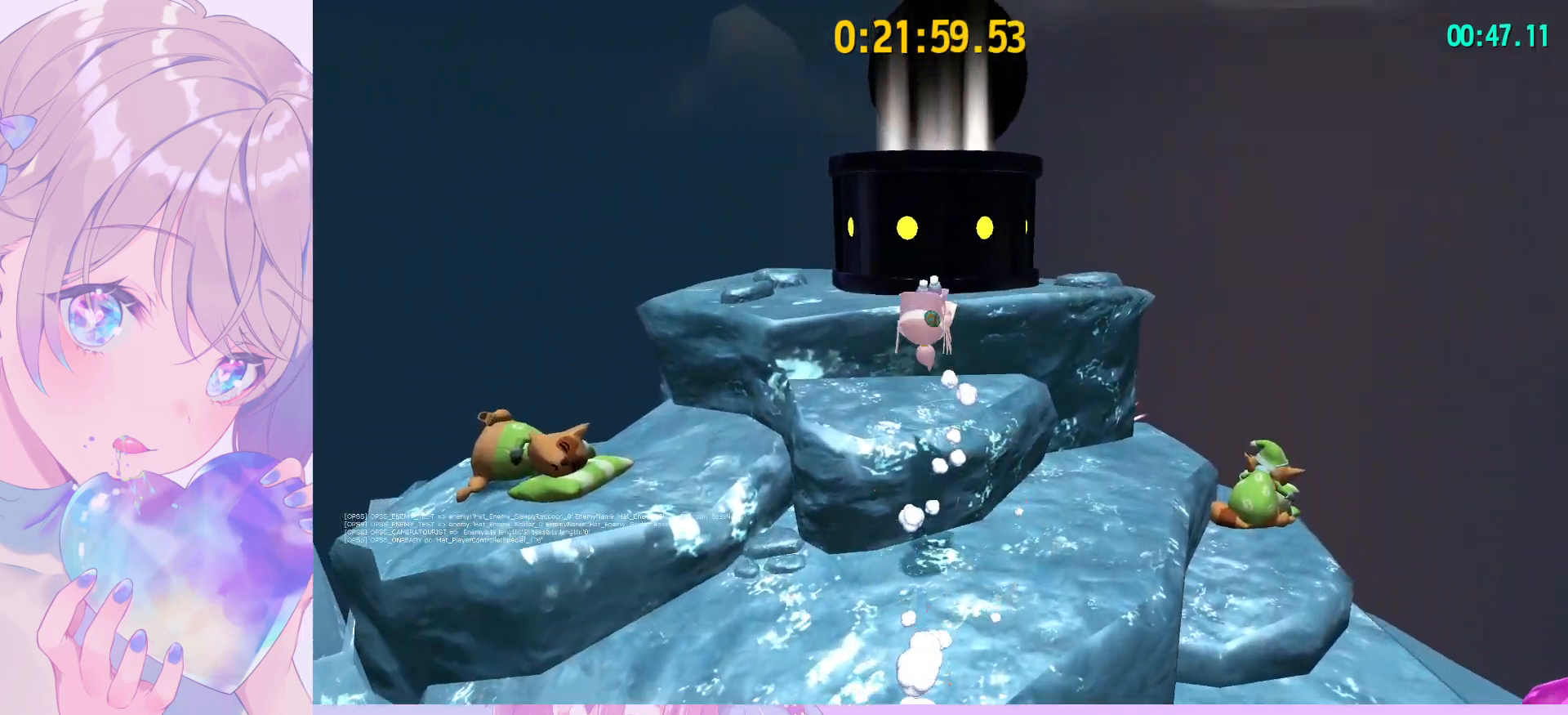
{"keys": ["shift", "space"], "mouse": [], "mouse_move": "still", "events": [[67, "a", "up"], [117, "w", "up"], [350, "space", "down"]]}
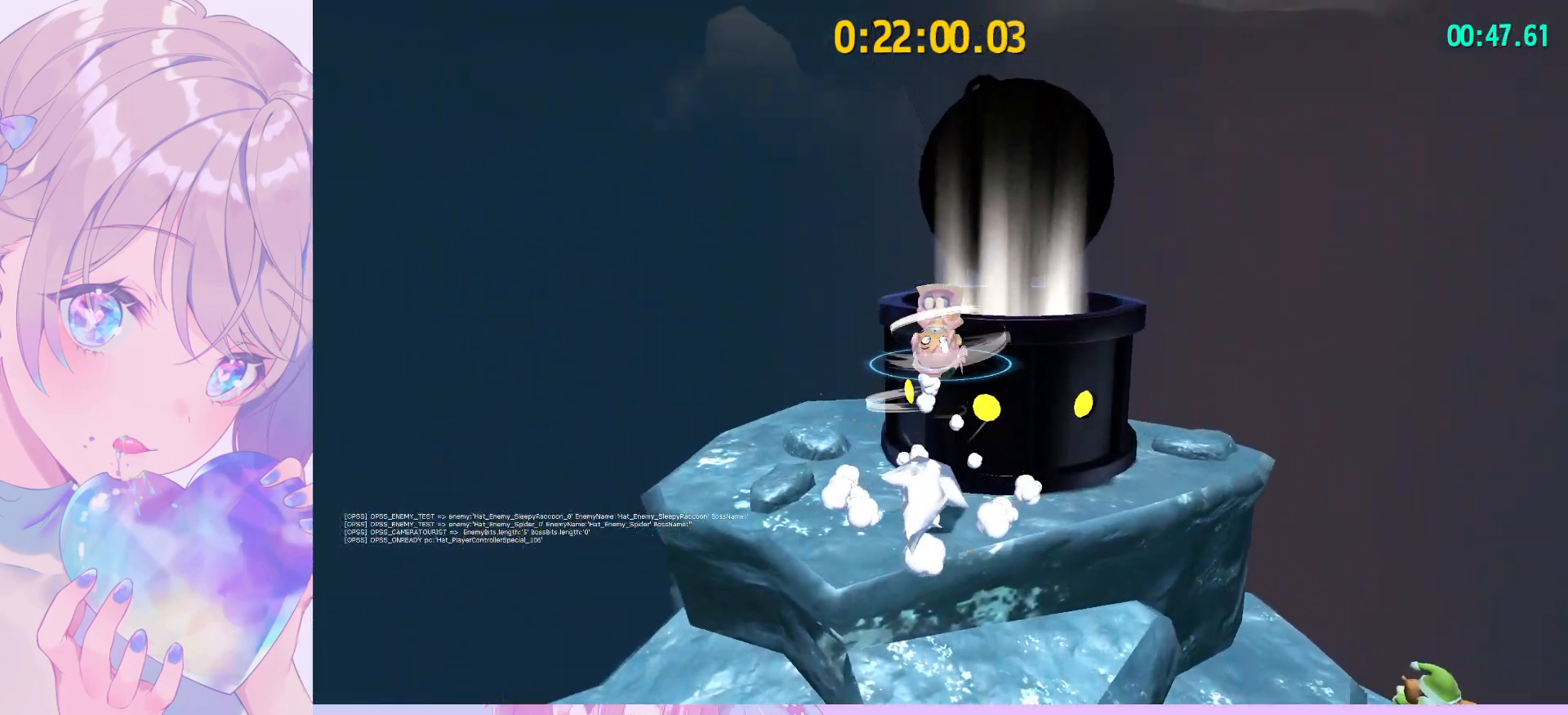
{"keys": [], "mouse": [], "mouse_move": "still", "events": [[33, "shift", "up"], [33, "space", "up"], [133, "ctrl", "down"], [183, "d", "down"], [183, "space", "down"], [233, "ctrl", "up"], [267, "s", "down"], [267, "space", "up"], [367, "d", "up"], [467, "s", "up"]]}
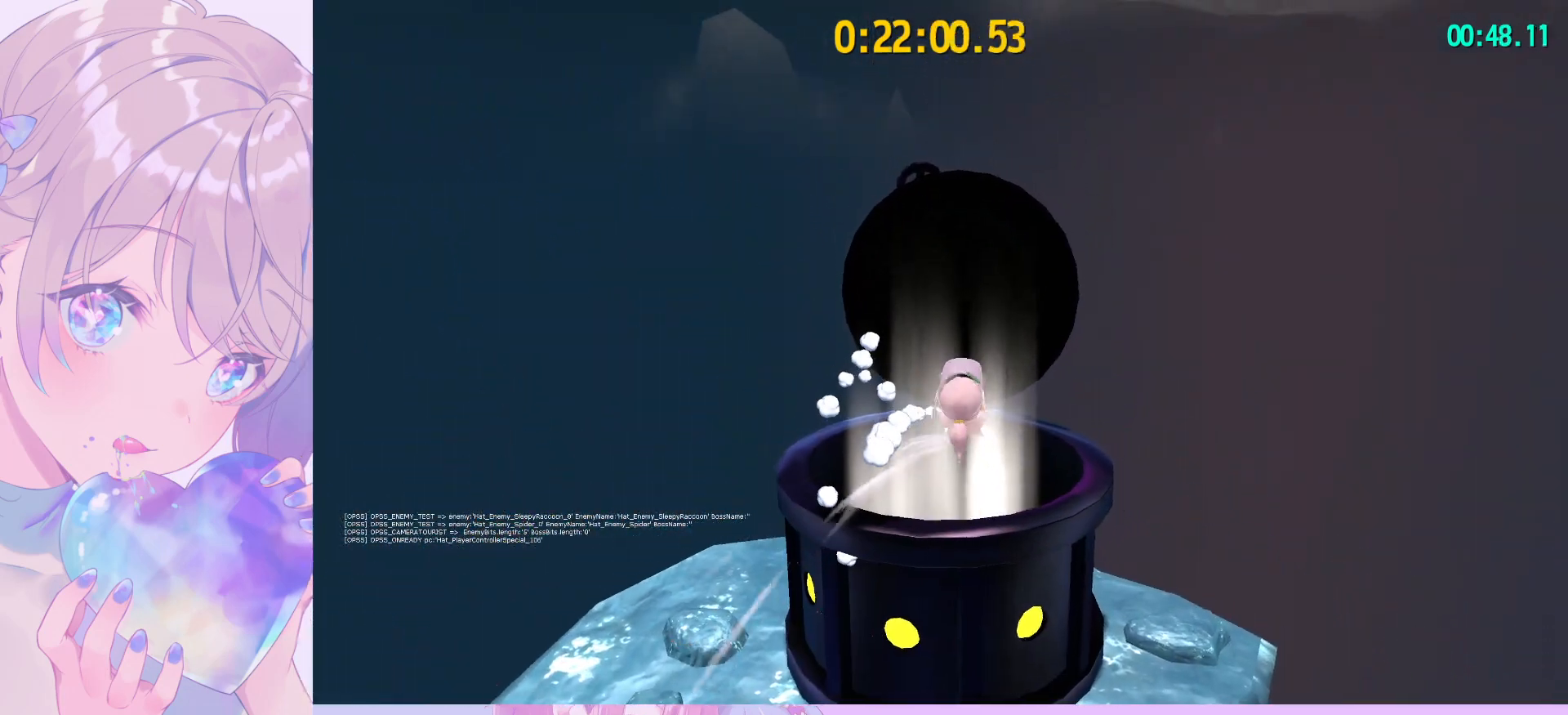
{"keys": [], "mouse": [], "mouse_move": "still", "events": []}
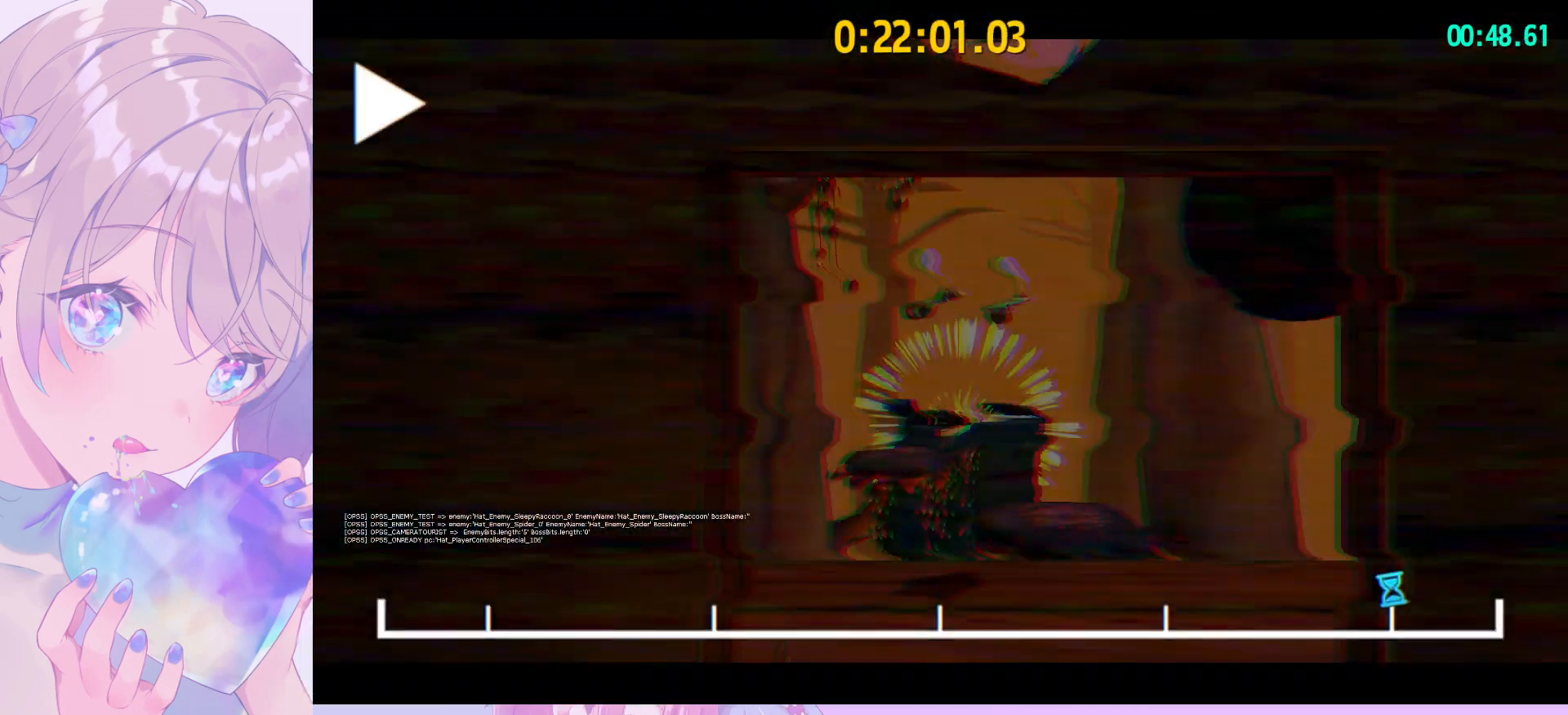
{"keys": [], "mouse": [], "mouse_move": "still", "events": [[167, "mouse_wheel", "down"], [400, "mouse_wheel", "up"]]}
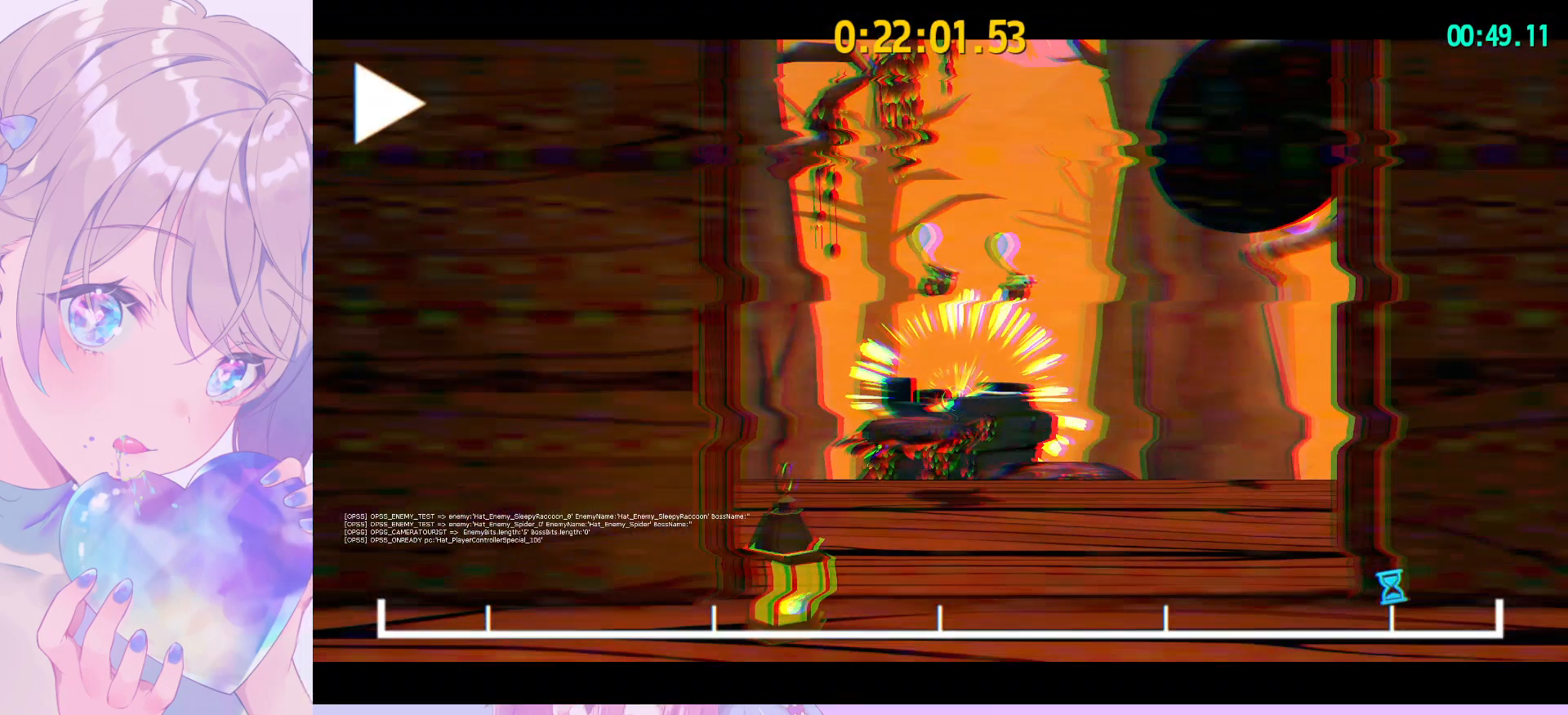
{"keys": [], "mouse": [], "mouse_move": "still", "events": []}
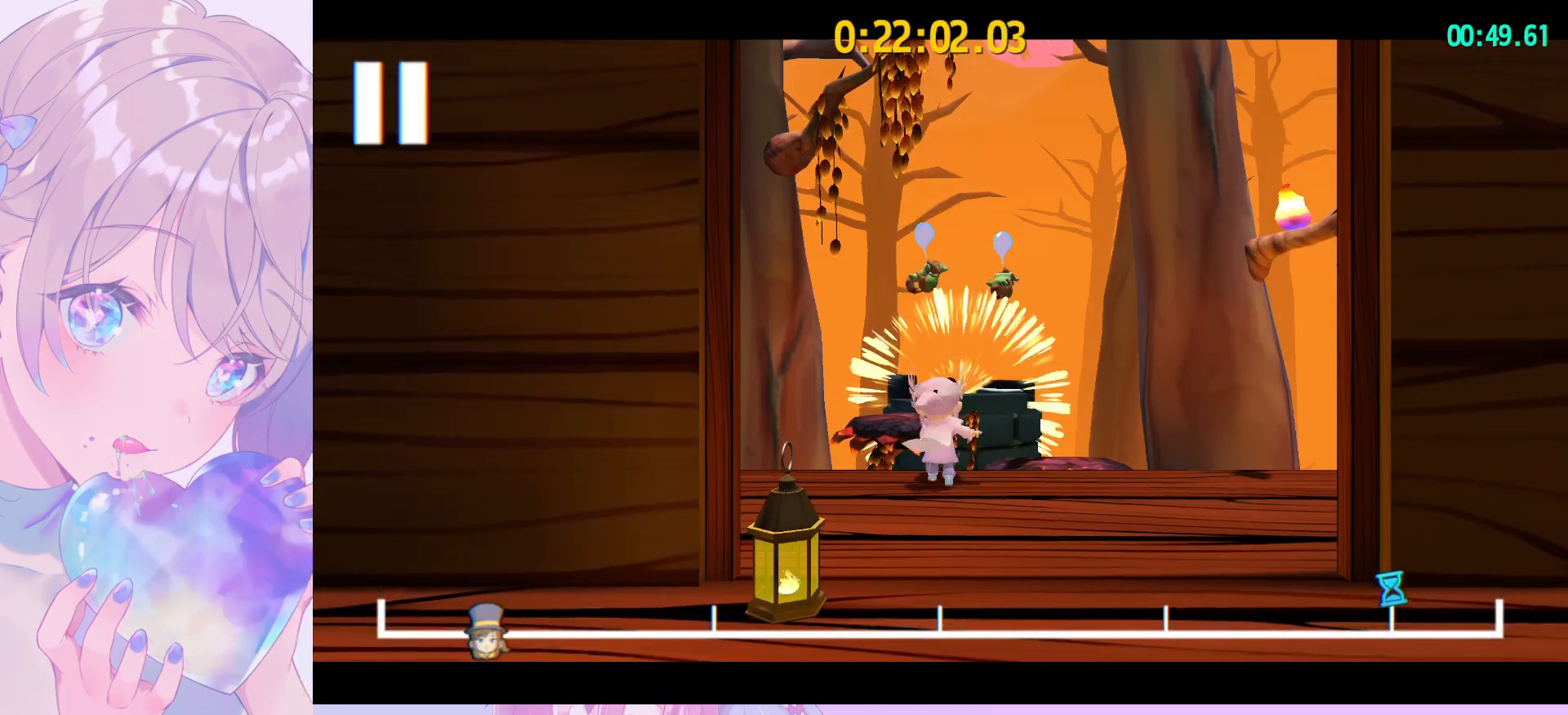
{"keys": [], "mouse": [], "mouse_move": "still", "events": []}
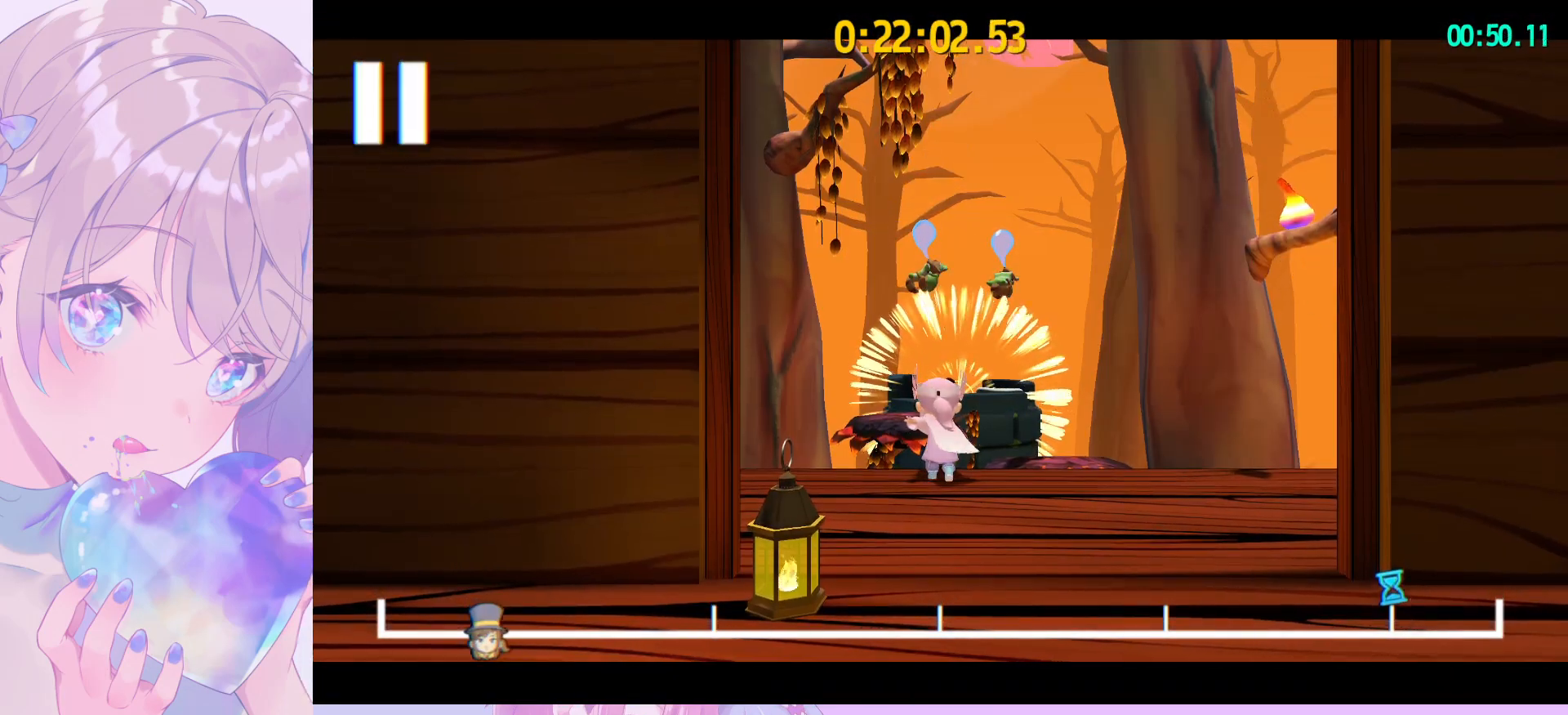
{"keys": [], "mouse": [], "mouse_move": "left", "events": []}
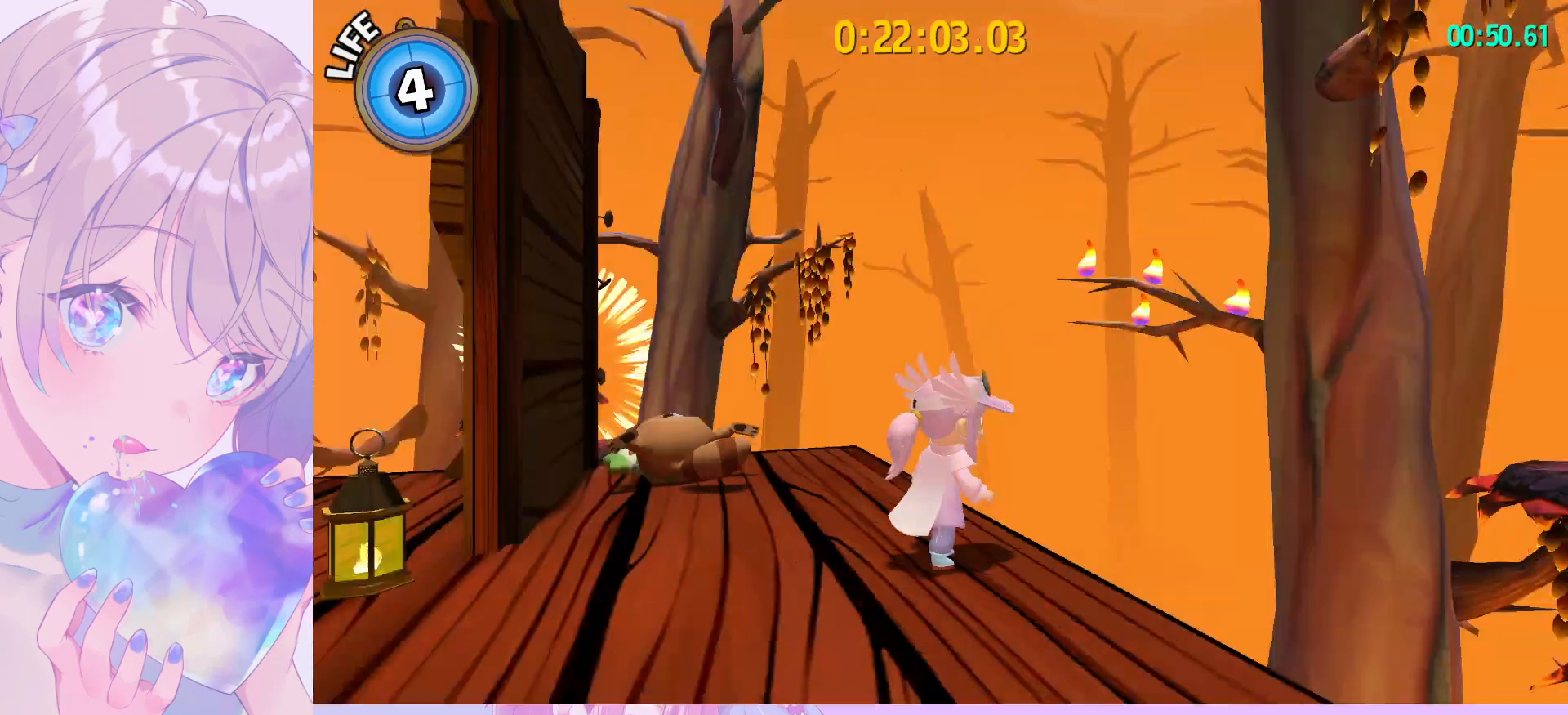
{"keys": ["ctrl", "w"], "mouse": [], "mouse_move": "still", "events": [[33, "space", "down"], [233, "space", "up"], [233, "w", "down"], [317, "space", "down"], [467, "ctrl", "down"], [467, "space", "up"]]}
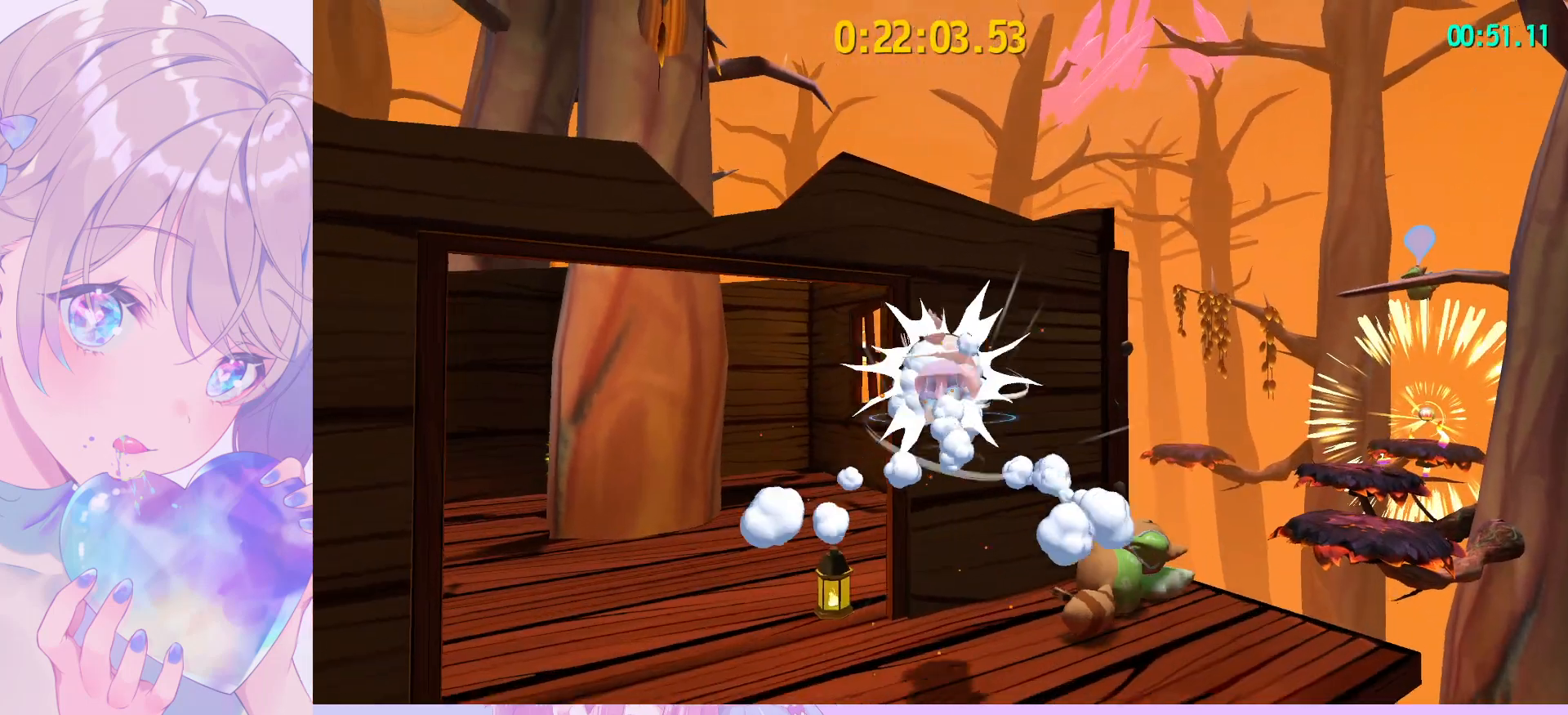
{"keys": [], "mouse": [], "mouse_move": "right", "events": [[50, "space", "down"], [100, "ctrl", "up"], [150, "a", "down"], [333, "a", "up"], [333, "space", "up"], [333, "w", "up"]]}
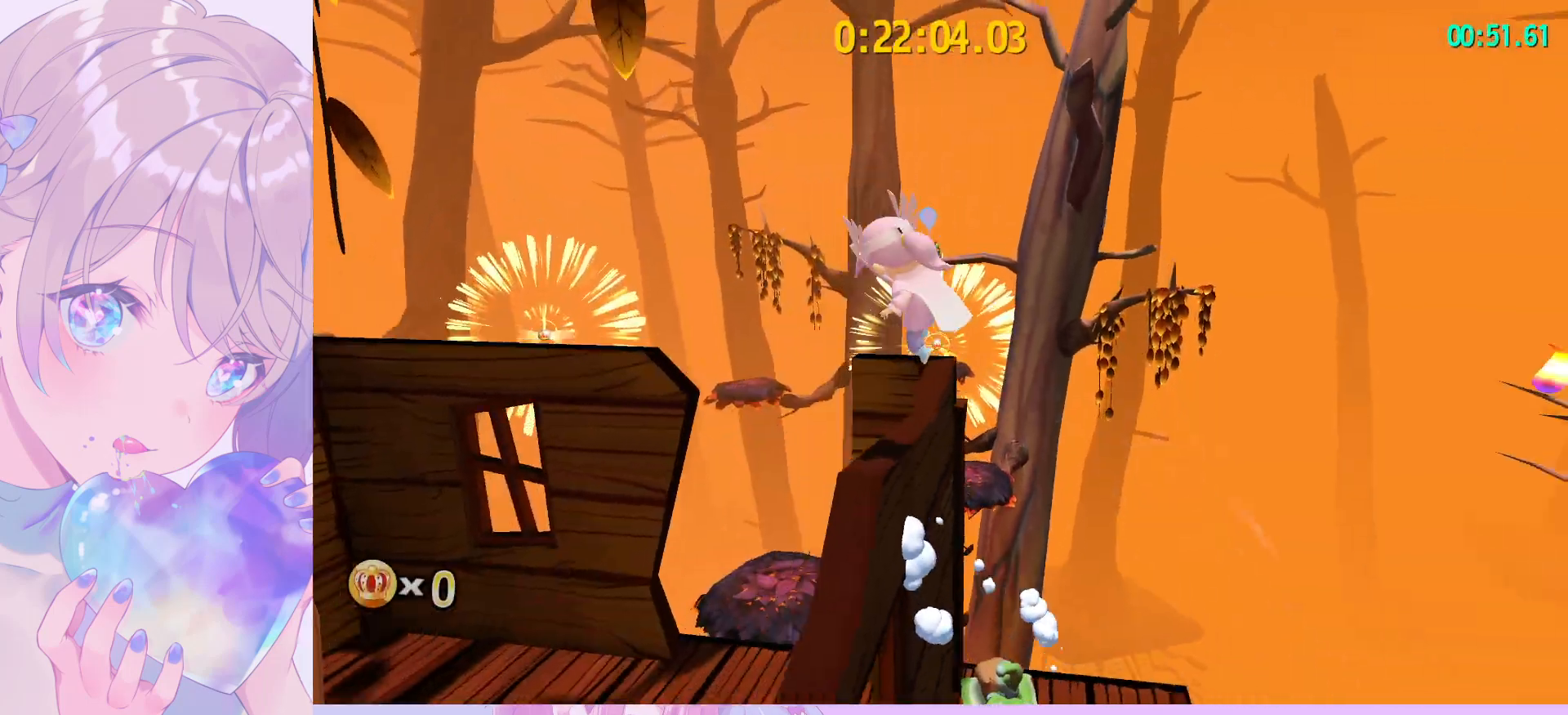
{"keys": ["shift", "w"], "mouse": [], "mouse_move": "still", "events": [[67, "shift", "down"], [67, "w", "down"]]}
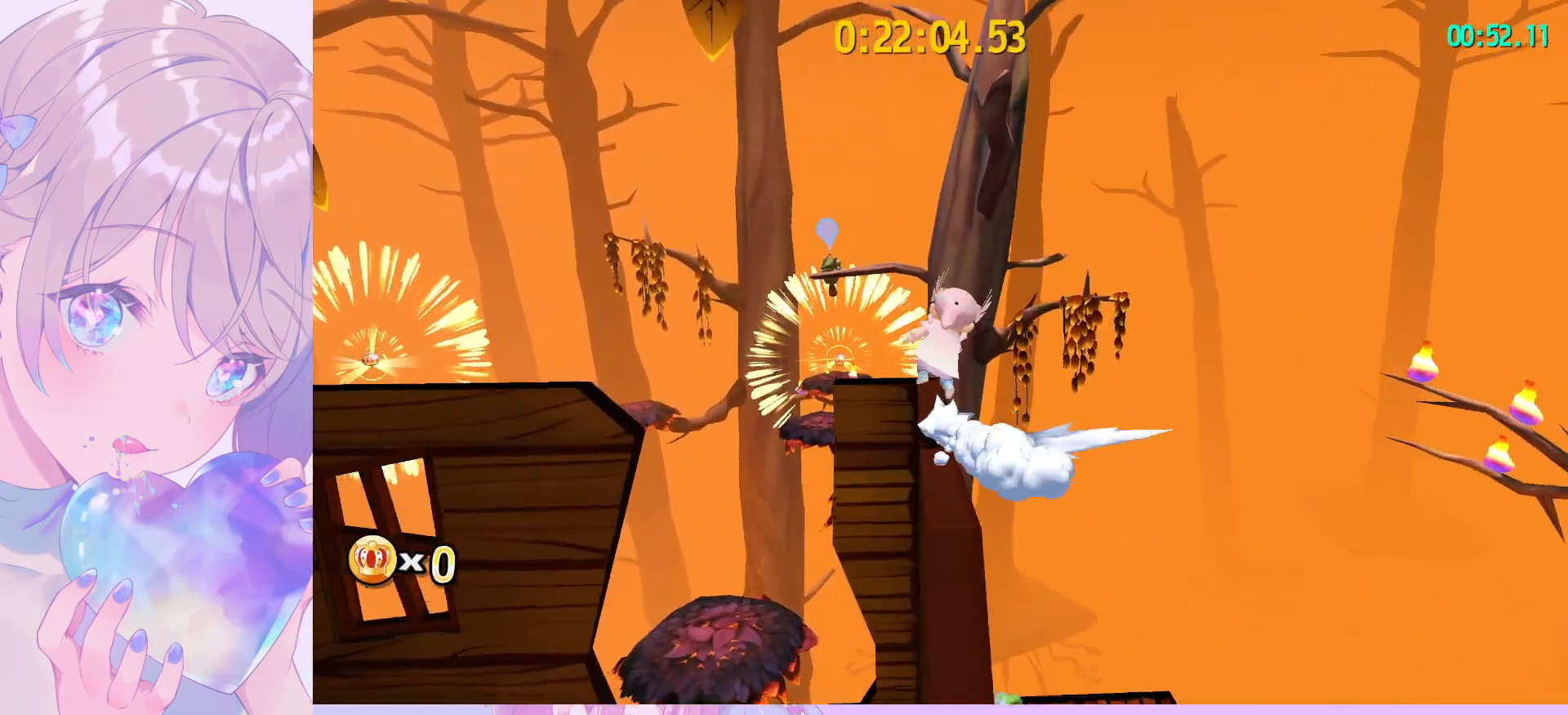
{"keys": ["w"], "mouse": [], "mouse_move": "still", "events": [[33, "shift", "up"], [83, "space", "down"], [500, "space", "up"]]}
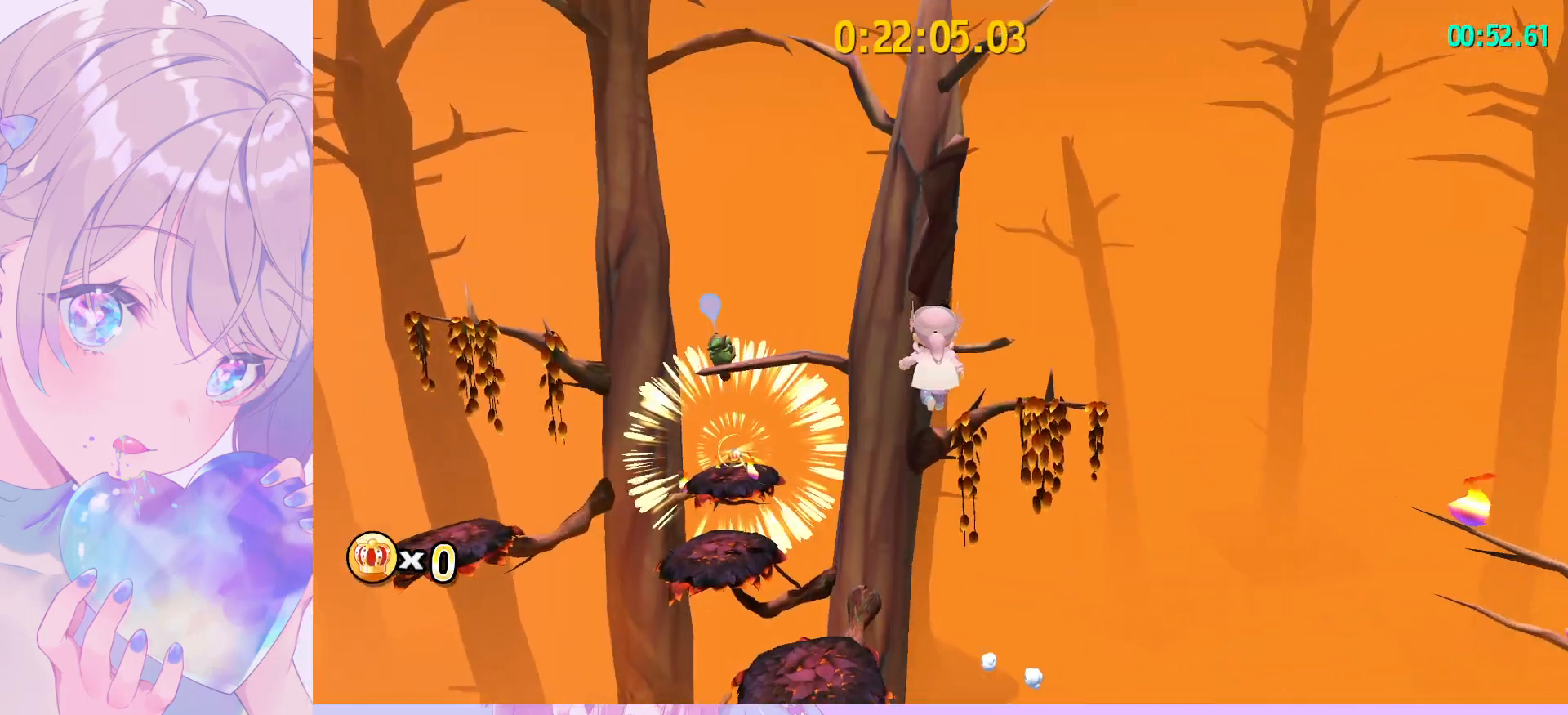
{"keys": ["w"], "mouse": [], "mouse_move": "still", "events": [[50, "space", "down"], [200, "a", "down"], [333, "a", "up"], [483, "space", "up"]]}
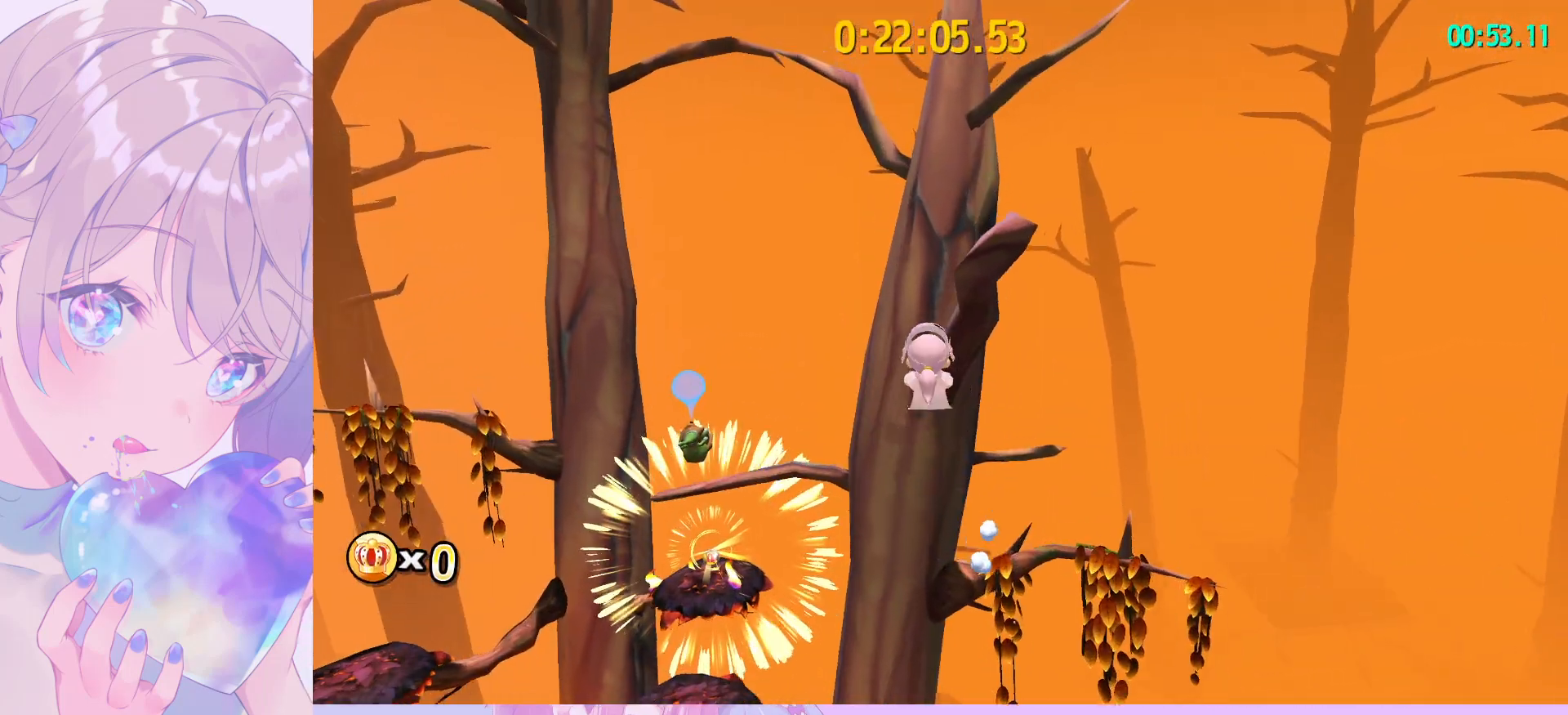
{"keys": ["d", "space", "w"], "mouse": [], "mouse_move": "still", "events": [[67, "ctrl", "down"], [167, "ctrl", "up"], [250, "space", "down"], [300, "d", "down"]]}
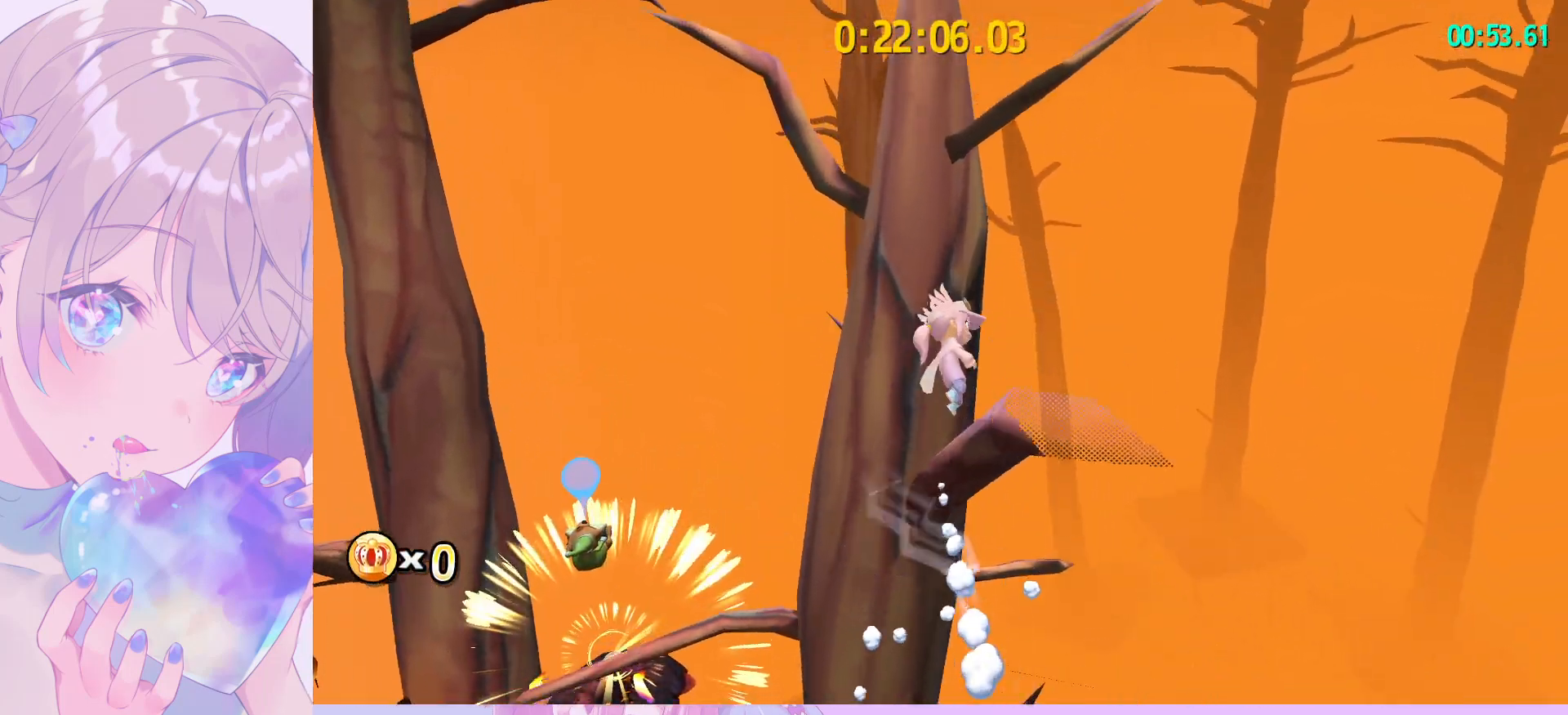
{"keys": ["s"], "mouse": [], "mouse_move": "right", "events": [[33, "w", "up"], [83, "d", "up"], [83, "space", "up"], [233, "s", "down"]]}
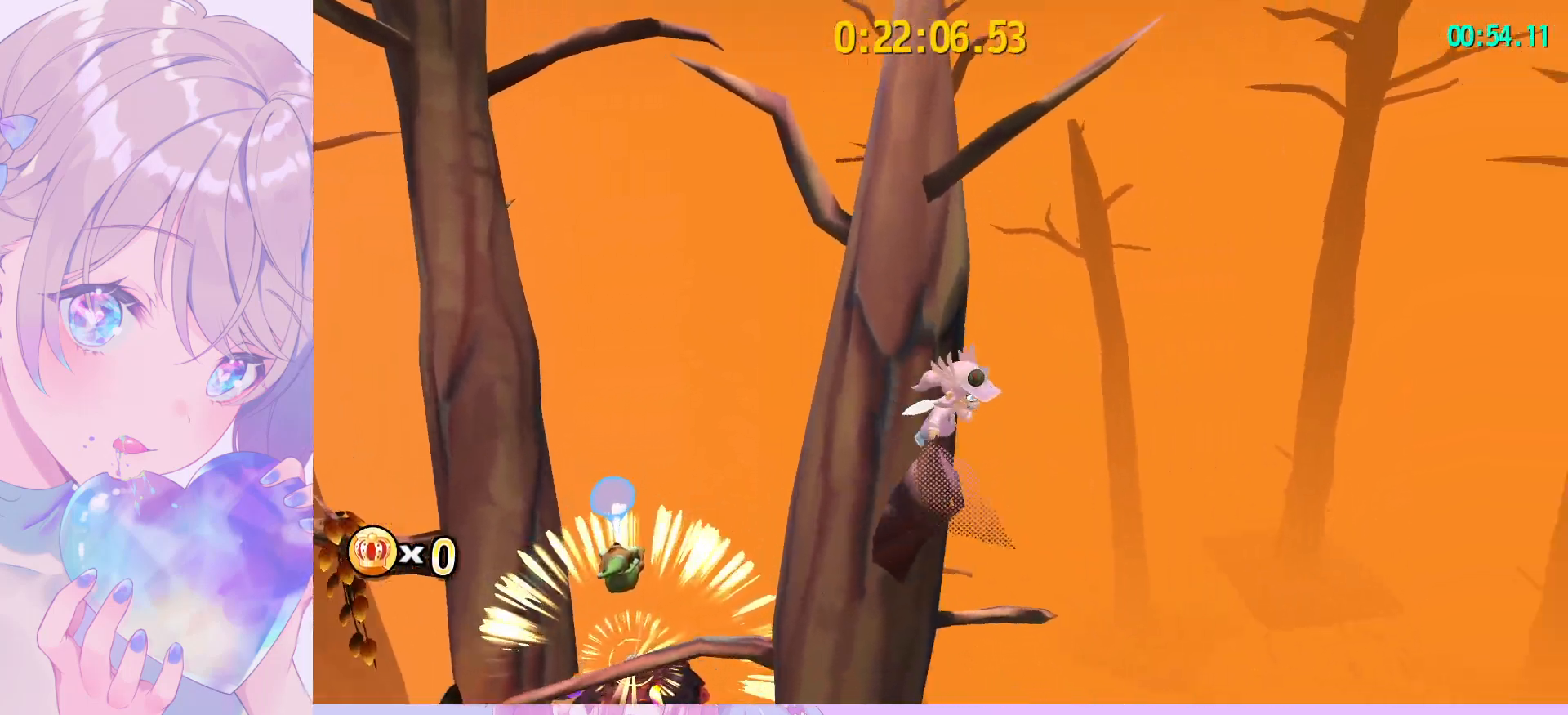
{"keys": ["space", "w"], "mouse": [], "mouse_move": "still", "events": [[50, "space", "down"], [250, "s", "up"], [250, "space", "up"], [283, "w", "down"], [383, "space", "down"]]}
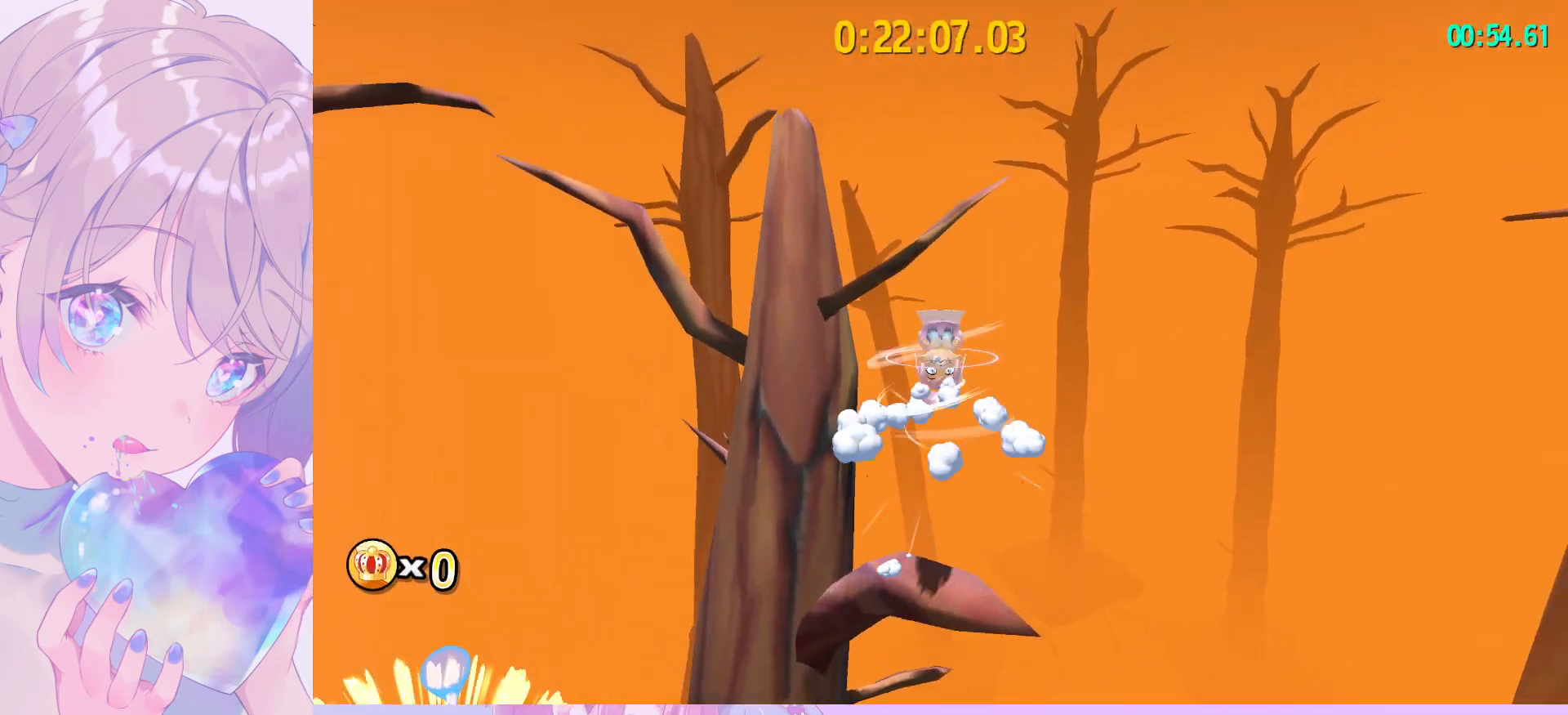
{"keys": ["space"], "mouse": [], "mouse_move": "still", "events": [[167, "space", "up"], [267, "ctrl", "down"], [300, "w", "up"], [350, "ctrl", "up"], [350, "space", "down"]]}
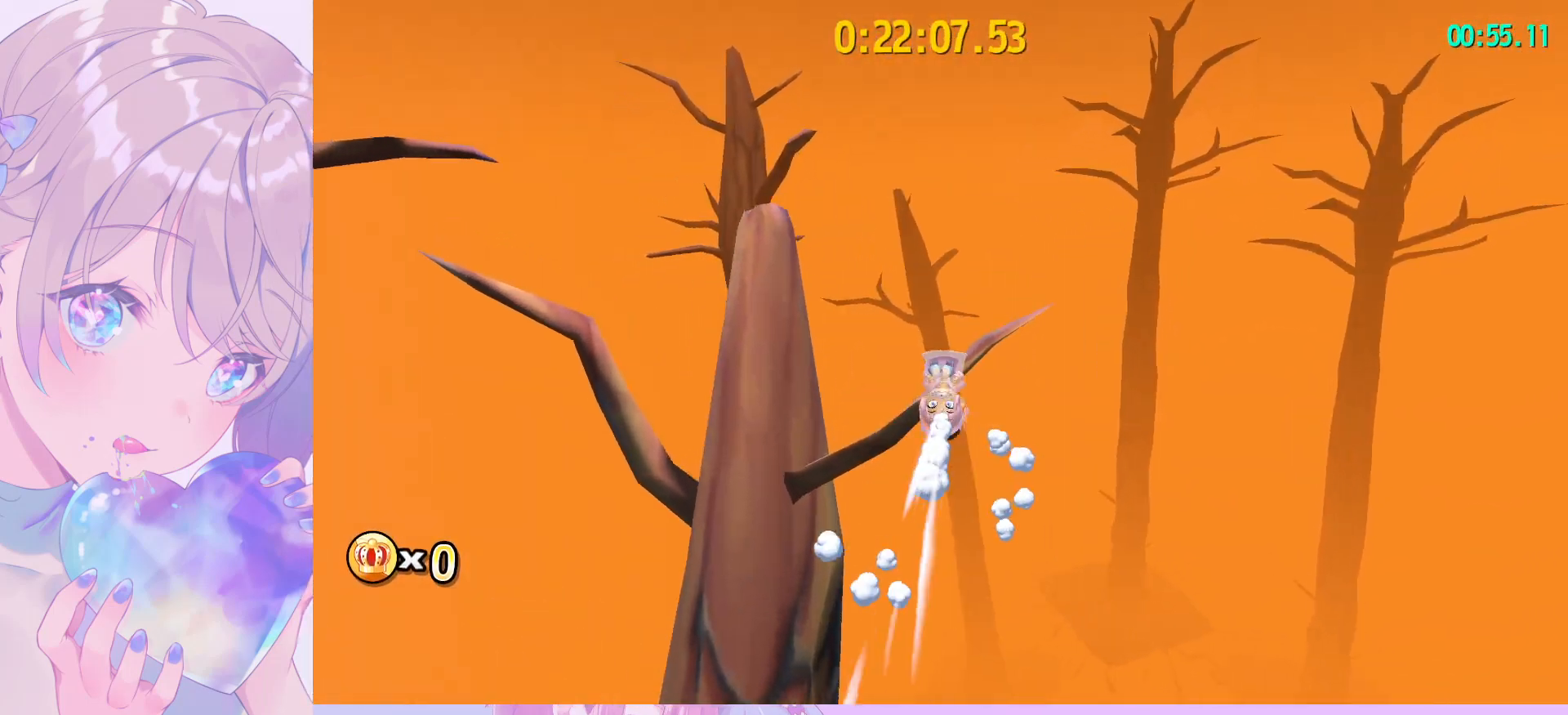
{"keys": [], "mouse": [], "mouse_move": "left", "events": [[133, "space", "up"], [183, "mouse_wheel", "down"], [317, "mouse_wheel", "up"]]}
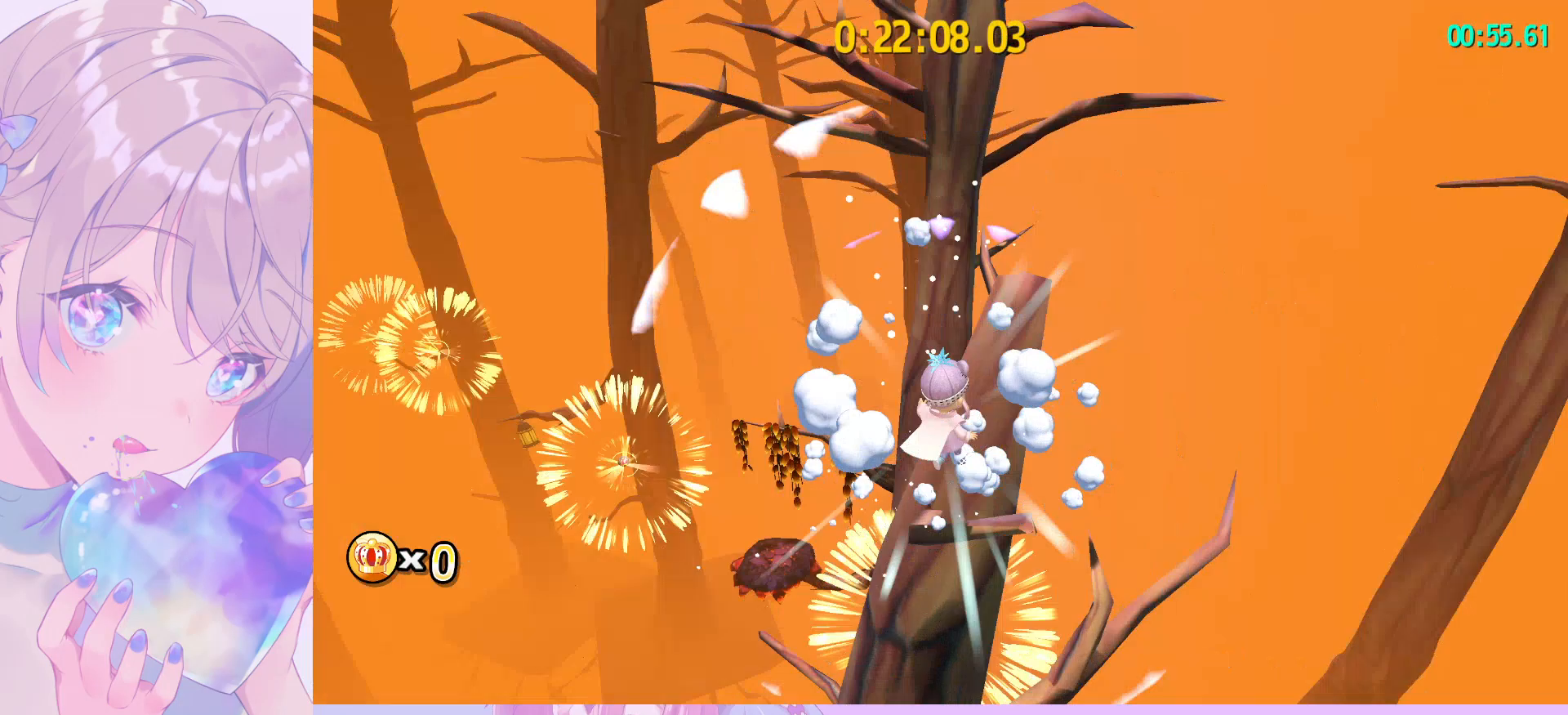
{"keys": ["shift"], "mouse": [], "mouse_move": "still", "events": [[150, "shift", "down"]]}
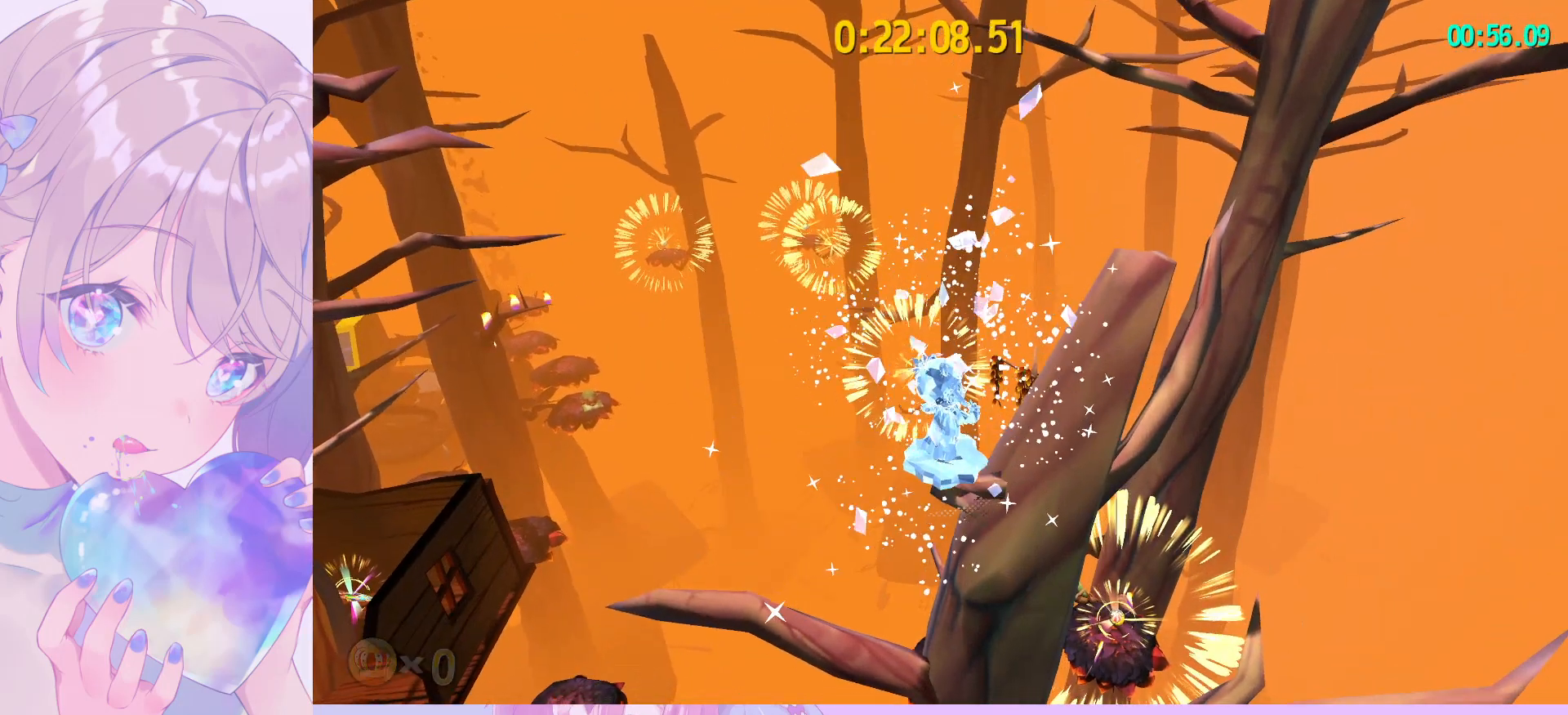
{"keys": ["space", "w"], "mouse": [], "mouse_move": "up-left", "events": [[33, "v", "down"], [67, "w", "down"], [167, "v", "up"], [450, "shift", "up"], [500, "space", "down"]]}
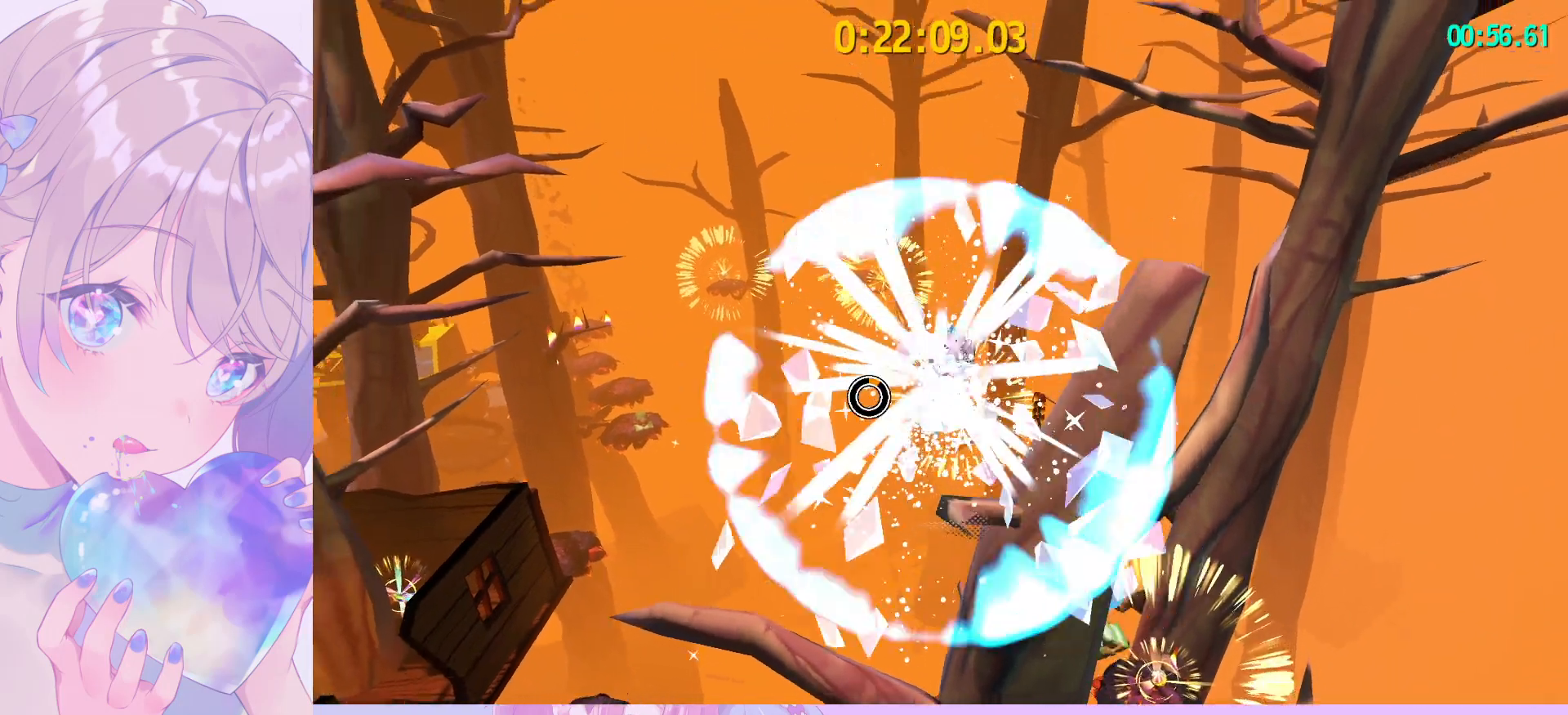
{"keys": ["s"], "mouse": [], "mouse_move": "still", "events": [[183, "w", "up"], [267, "s", "down"], [267, "space", "up"]]}
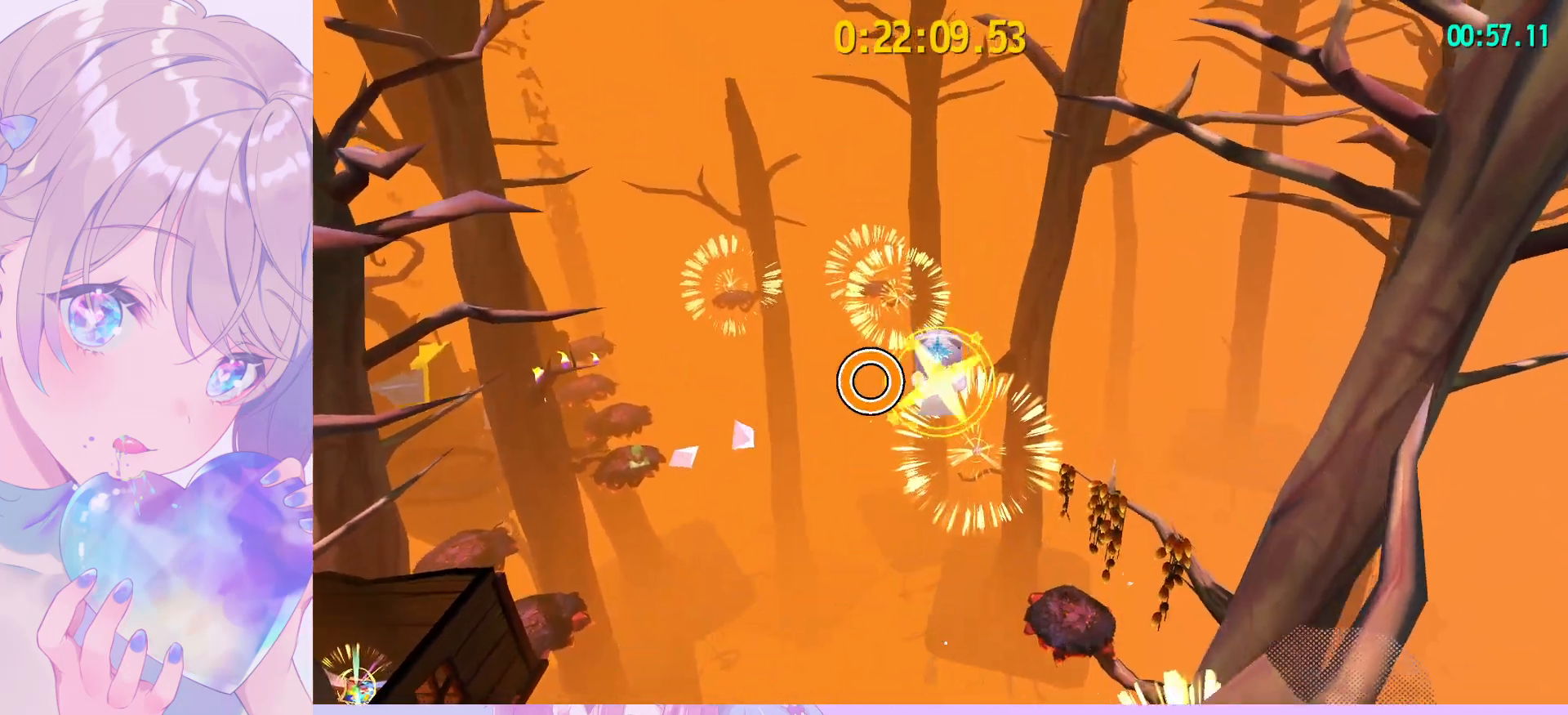
{"keys": ["a", "w"], "mouse": [], "mouse_move": "down-left", "events": [[150, "a", "down"], [250, "s", "up"], [333, "w", "down"]]}
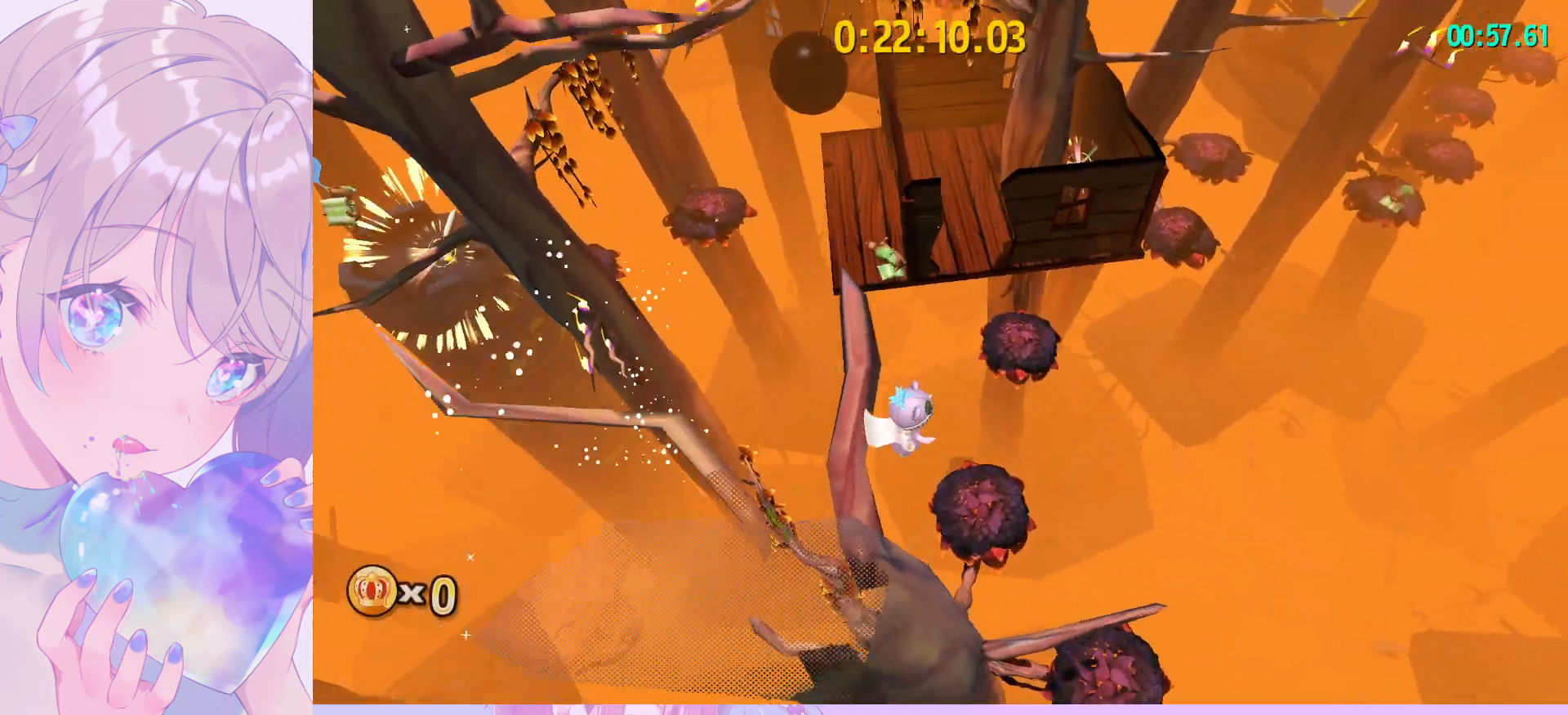
{"keys": ["w"], "mouse": [], "mouse_move": "up-right", "events": [[67, "a", "up"], [250, "space", "down"], [300, "w", "up"], [350, "space", "up"], [500, "w", "down"]]}
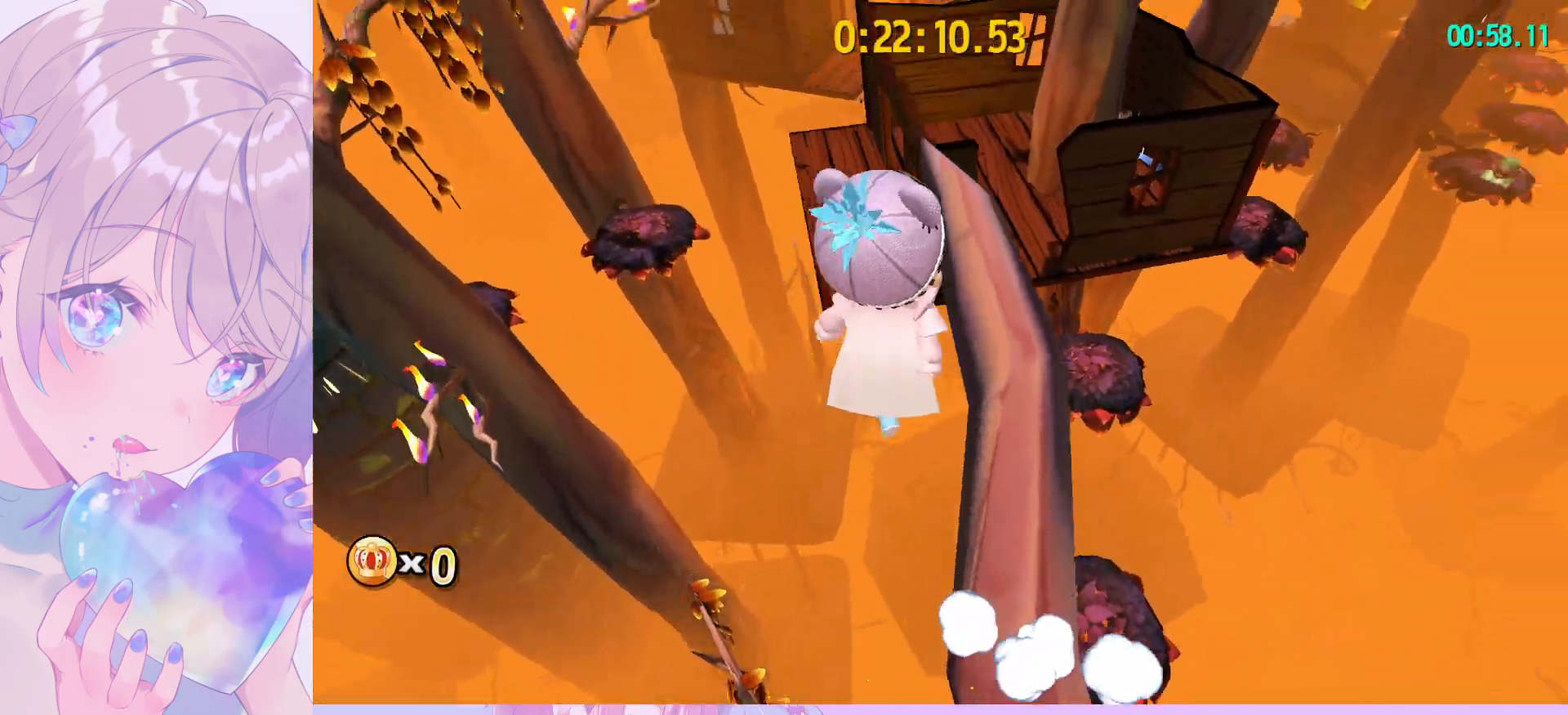
{"keys": ["d"], "mouse": [], "mouse_move": "still", "events": [[33, "d", "down"], [183, "space", "down"], [183, "w", "up"], [233, "d", "up"], [317, "s", "down"], [317, "space", "up"], [417, "d", "down"], [467, "s", "up"]]}